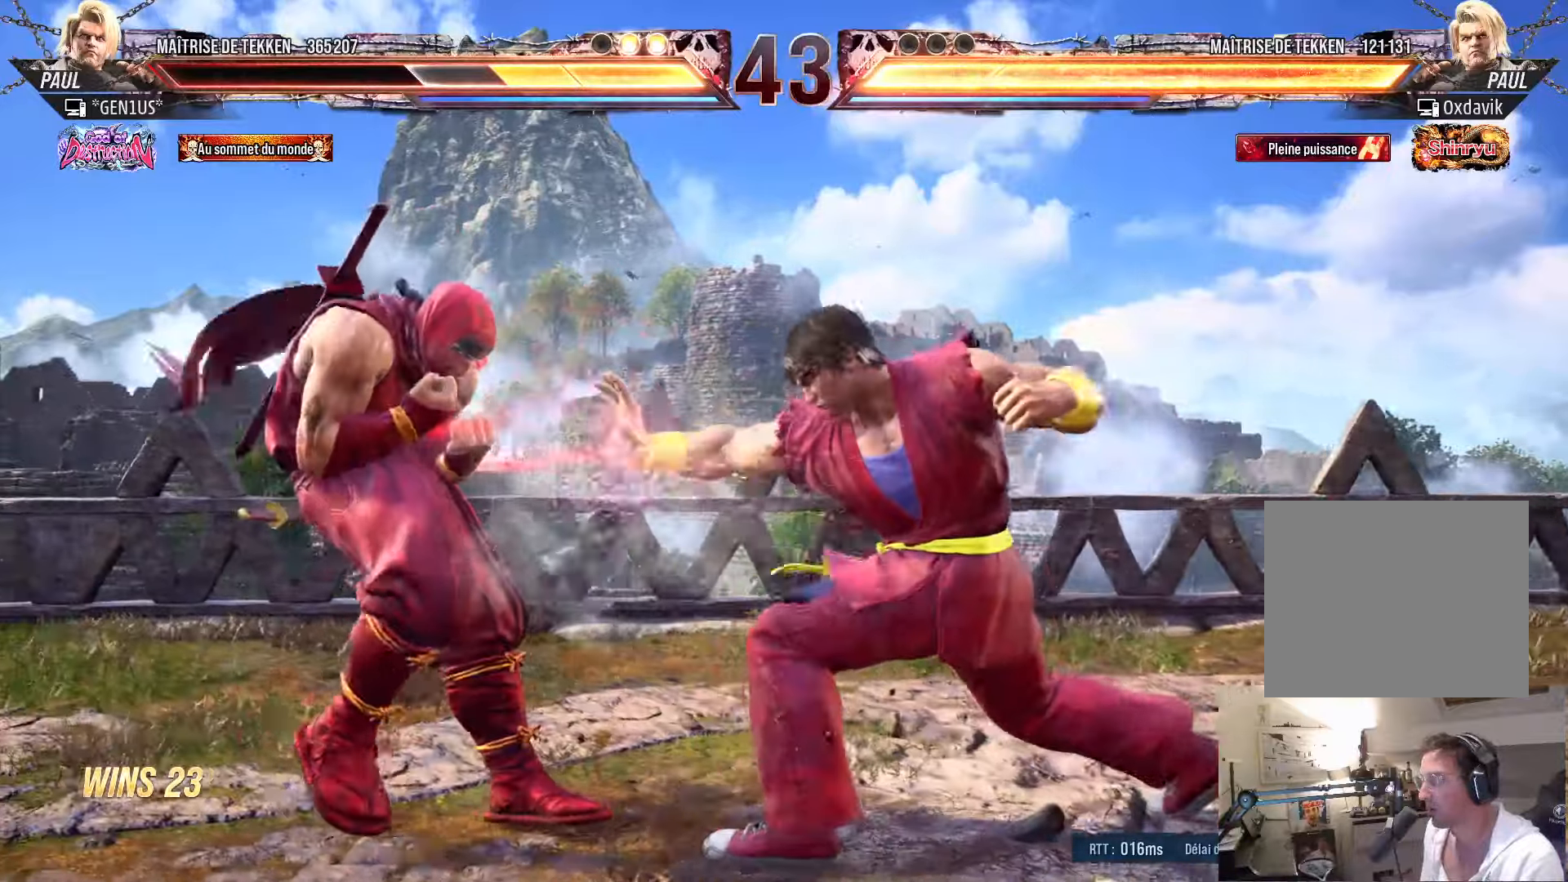
Gameplay with a controller (PlayStation layout); each line is a JSON object with the inputs held at the frame after it. "events" lists button and stick changes between this image and that frame as [ms after this image, input, new state], when the widget could be followed in between.
{"buttons": [], "left_stick": "center", "right_stick": "center", "events": [[117, "DPAD_LEFT", "up"], [184, "DPAD_RIGHT", "down"], [217, "DPAD_RIGHT", "up"], [300, "DPAD_RIGHT", "down"], [367, "TRIANGLE", "down"], [434, "DPAD_RIGHT", "up"], [434, "TRIANGLE", "up"]]}
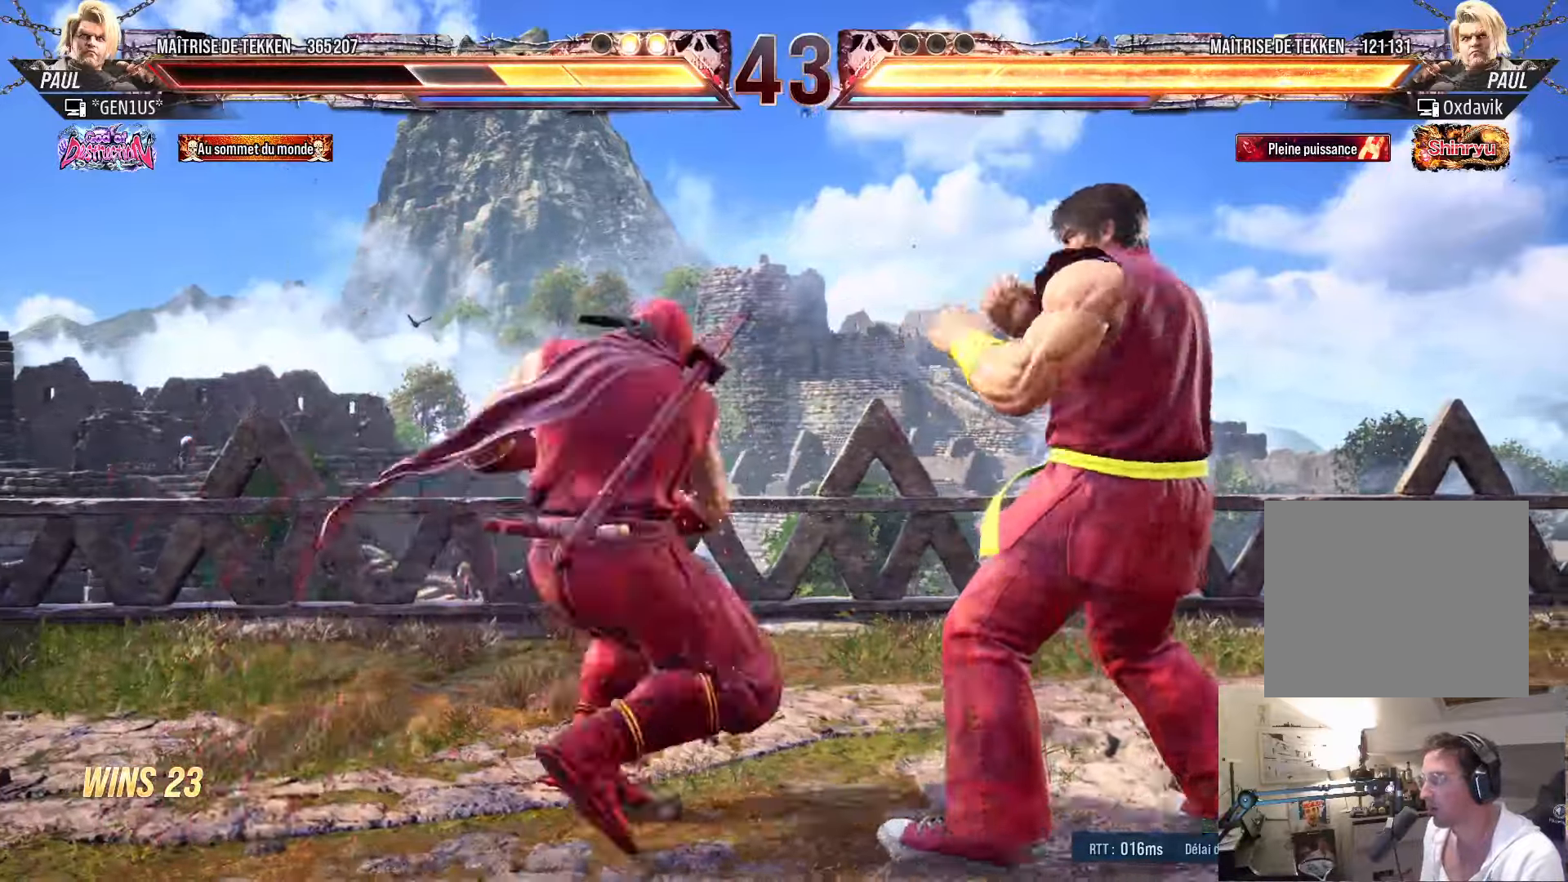
{"buttons": [], "left_stick": "center", "right_stick": "center", "events": [[100, "SQUARE", "down"], [167, "SQUARE", "up"]]}
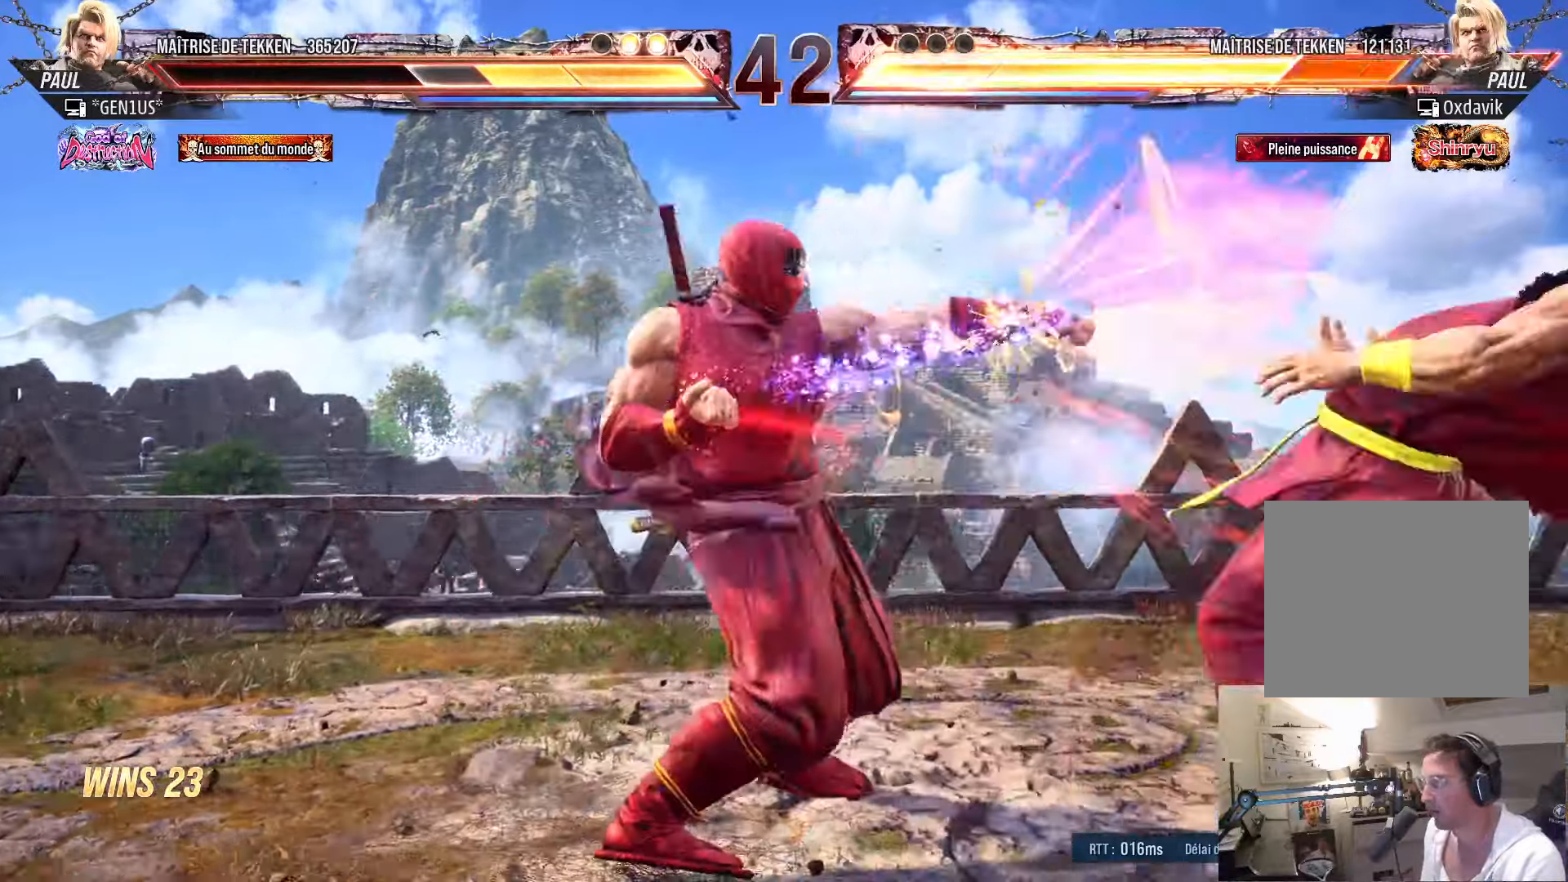
{"buttons": ["DPAD_RIGHT"], "left_stick": "center", "right_stick": "center", "events": [[250, "DPAD_RIGHT", "down"], [334, "DPAD_RIGHT", "up"], [400, "DPAD_RIGHT", "down"]]}
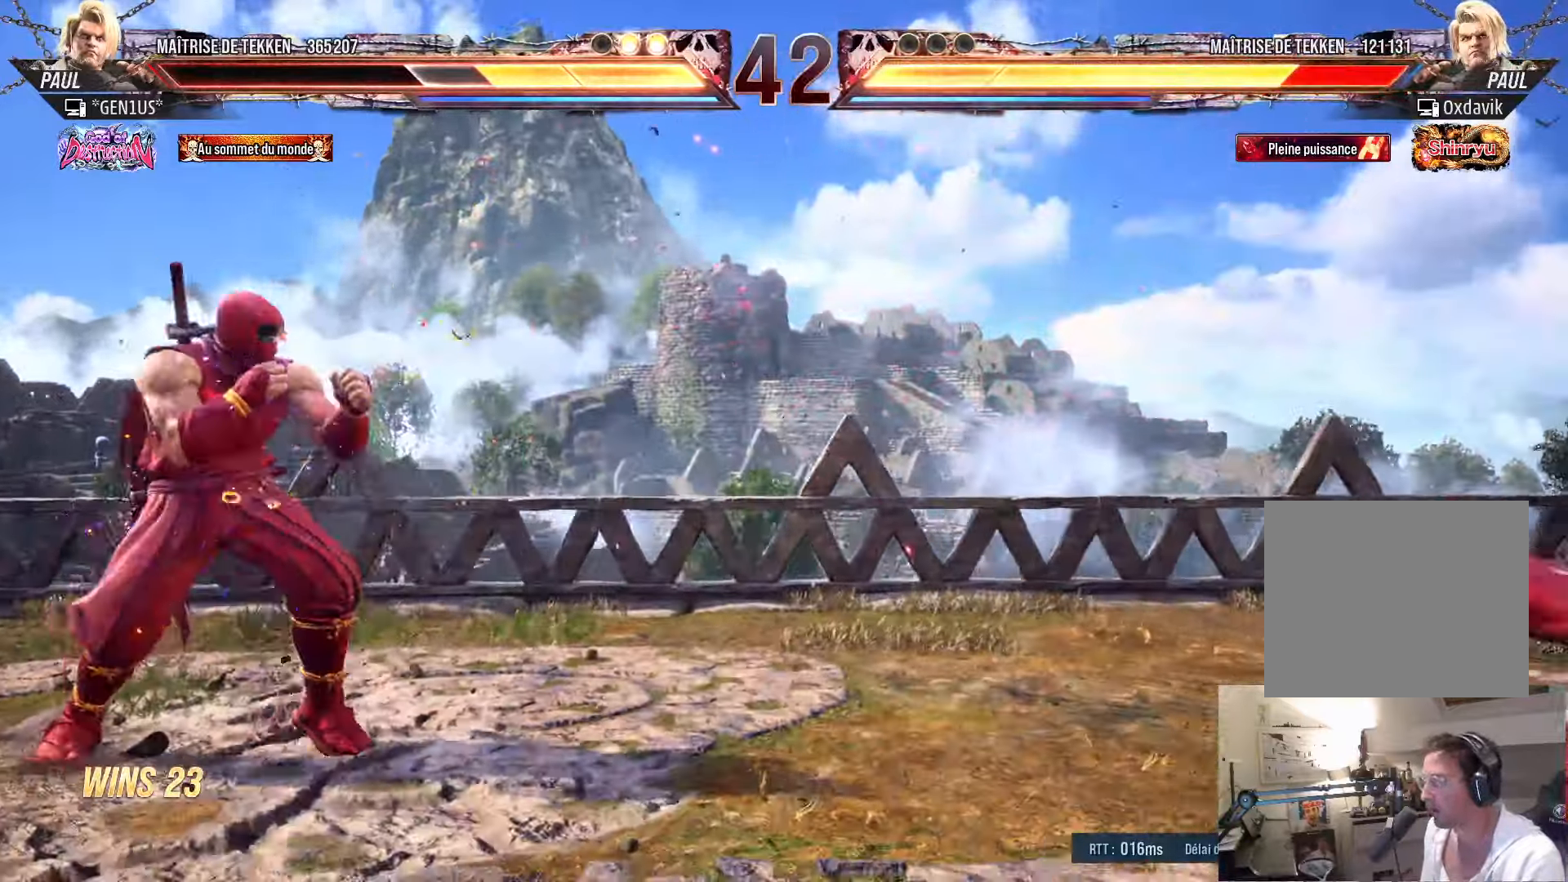
{"buttons": [], "left_stick": "center", "right_stick": "center", "events": [[500, "DPAD_RIGHT", "up"]]}
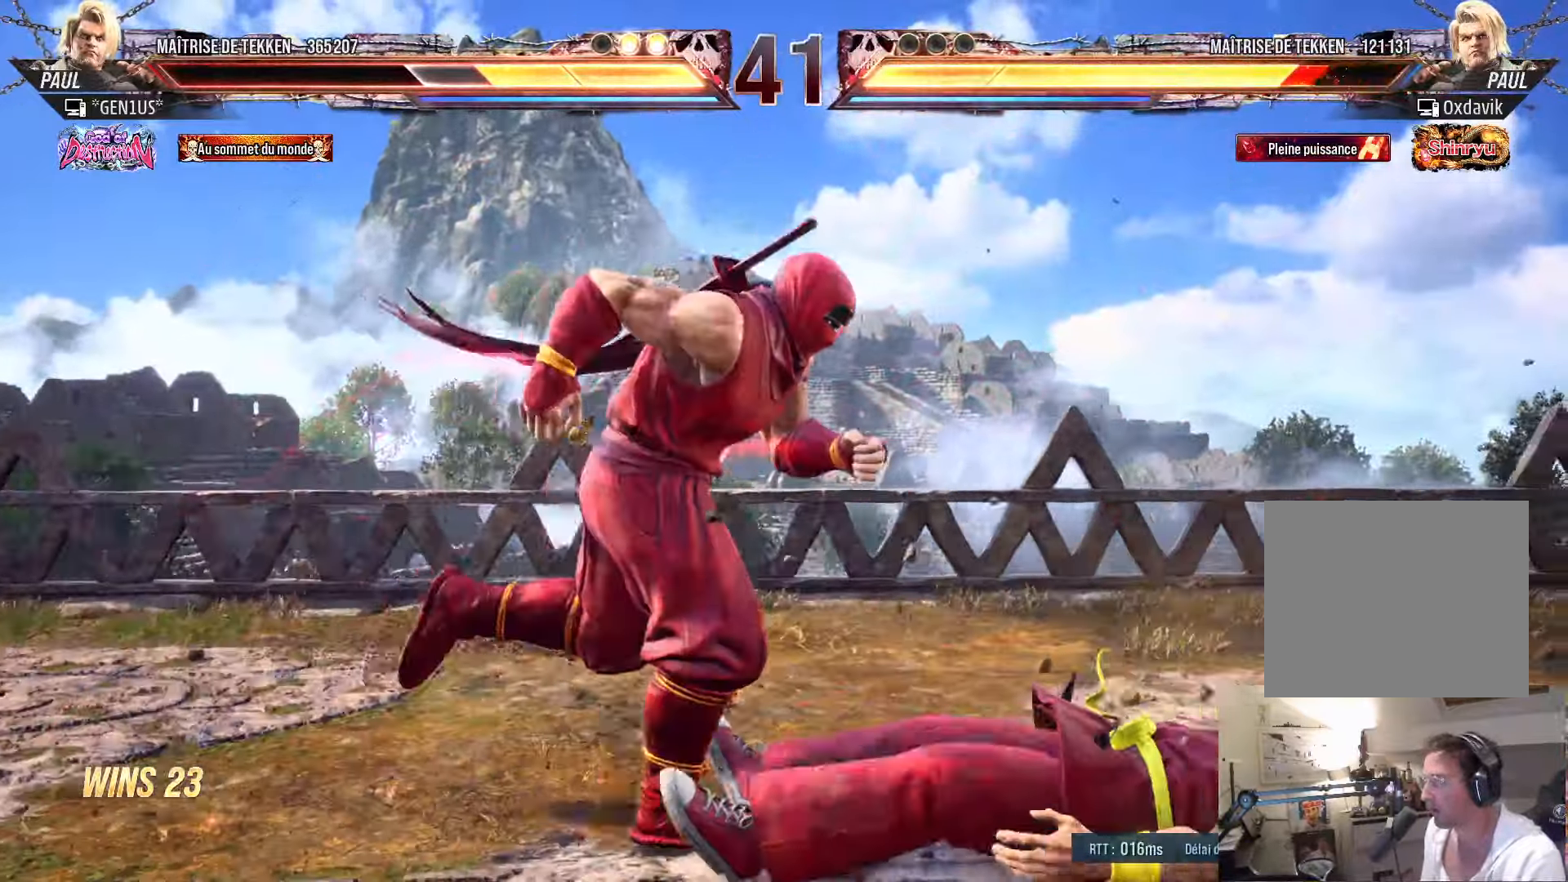
{"buttons": ["DPAD_UP", "DPAD_RIGHT"], "left_stick": "center", "right_stick": "center", "events": [[34, "DPAD_LEFT", "down"], [84, "DPAD_LEFT", "up"], [150, "DPAD_RIGHT", "down"], [184, "DPAD_RIGHT", "up"], [267, "DPAD_RIGHT", "down"], [367, "DPAD_RIGHT", "up"], [400, "DPAD_RIGHT", "down"], [467, "DPAD_UP", "down"]]}
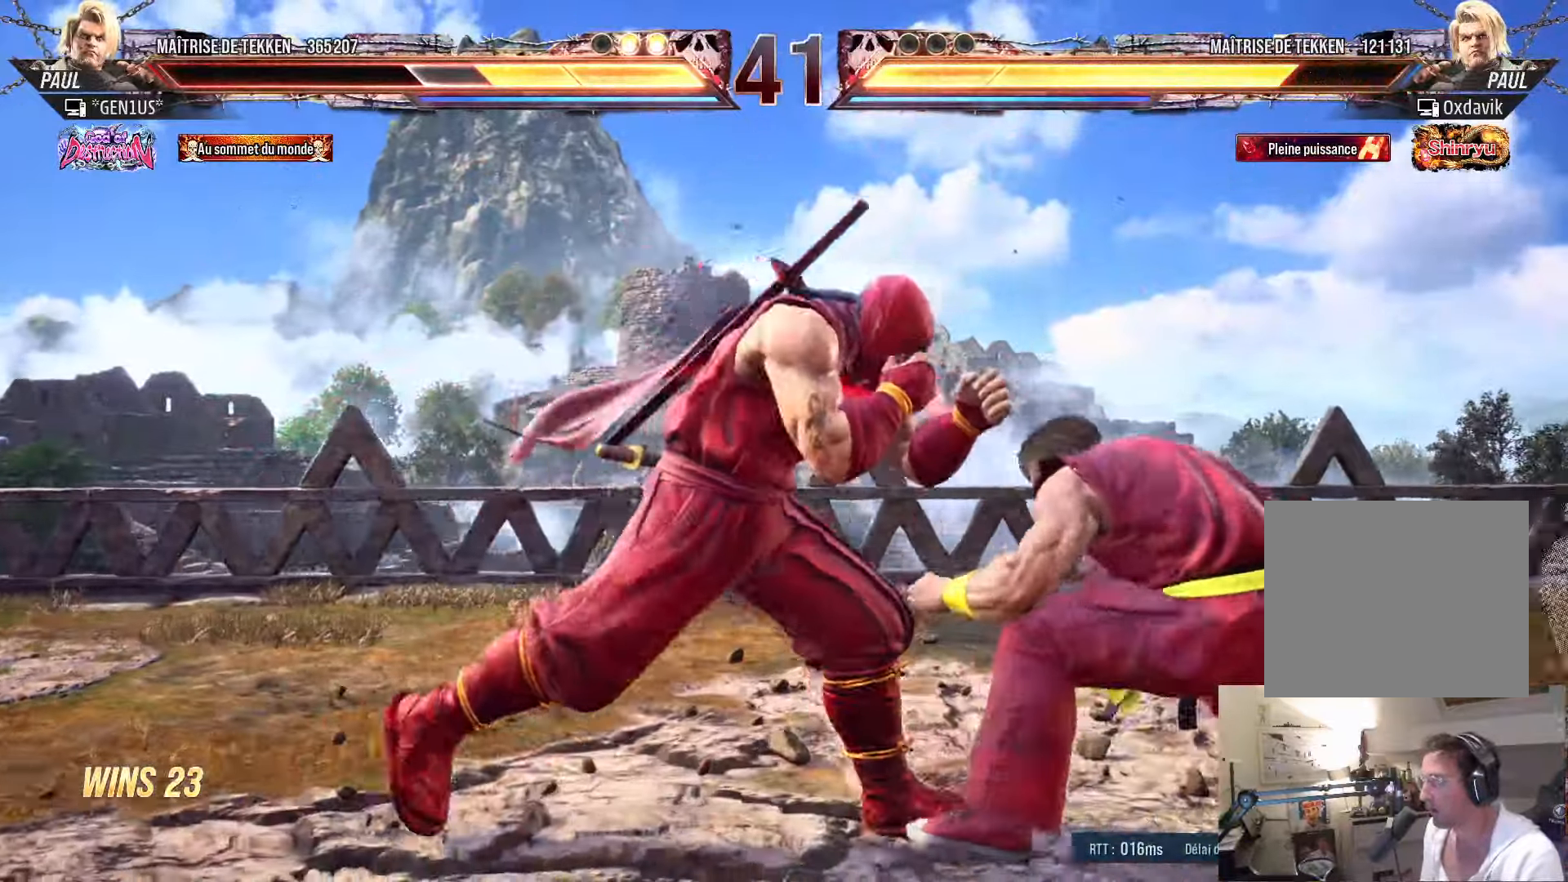
{"buttons": ["SQUARE", "DPAD_RIGHT"], "left_stick": "center", "right_stick": "center", "events": [[17, "TRIANGLE", "down"], [100, "TRIANGLE", "up"], [117, "DPAD_UP", "up"], [134, "SQUARE", "down"]]}
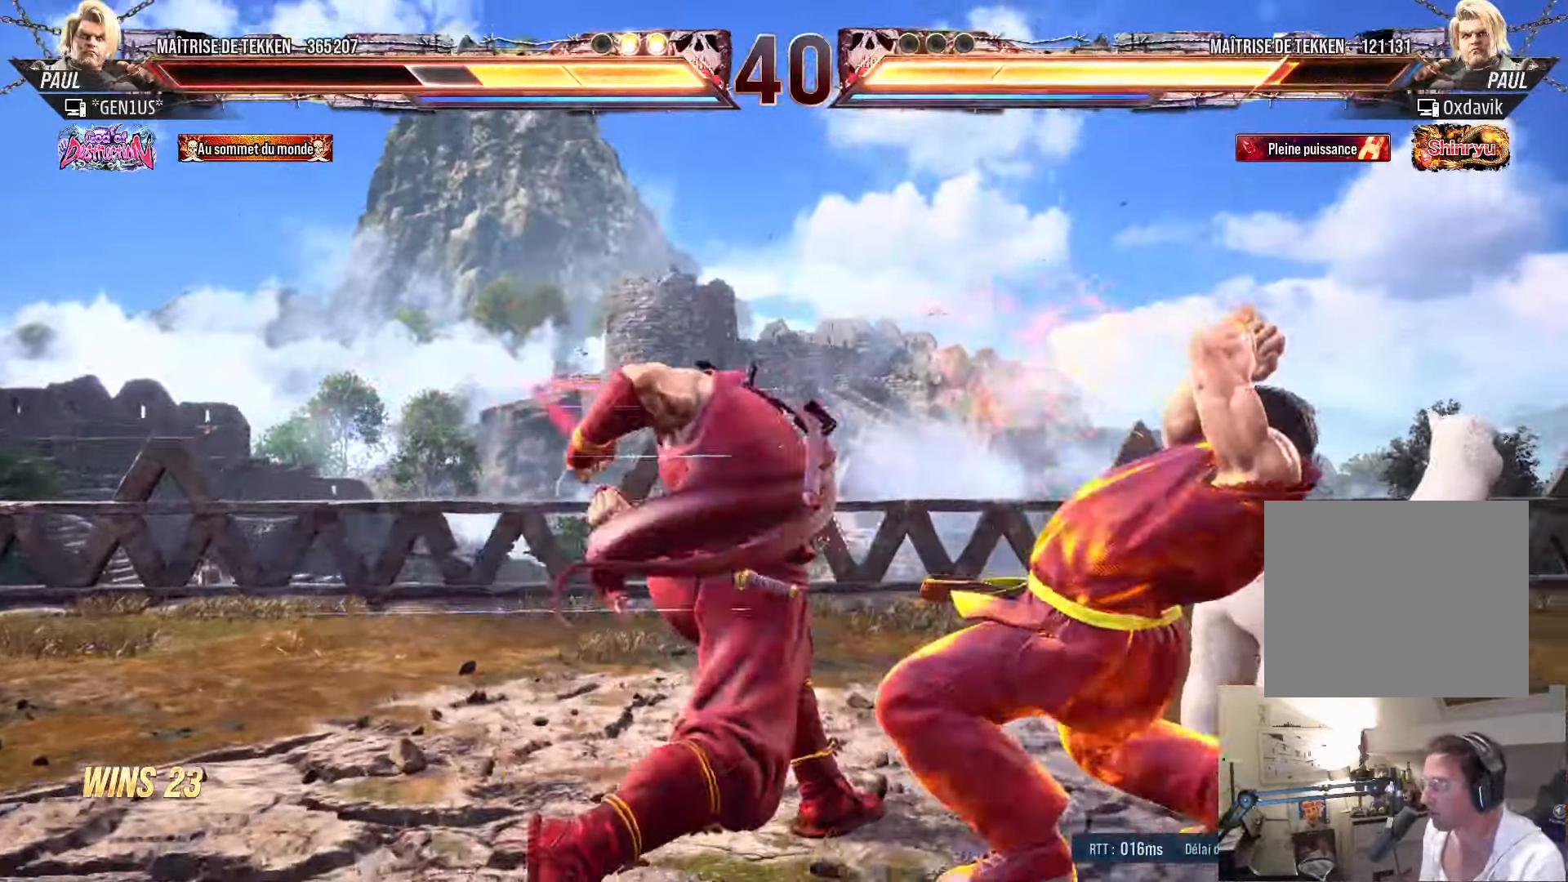
{"buttons": ["SQUARE"], "left_stick": "center", "right_stick": "center", "events": [[34, "DPAD_RIGHT", "up"], [84, "SQUARE", "up"], [317, "SQUARE", "down"]]}
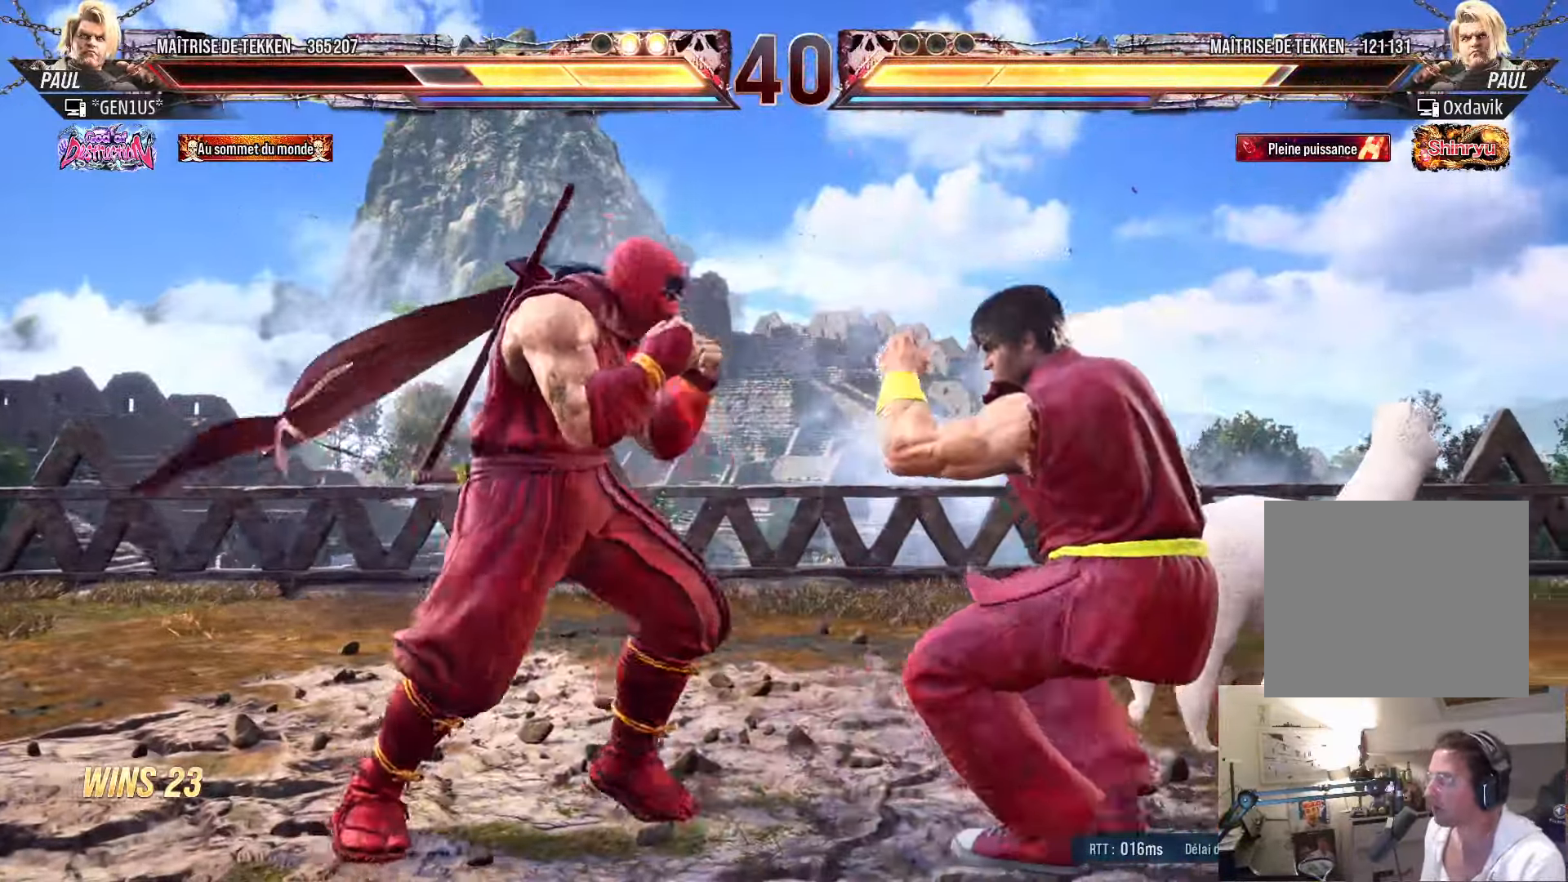
{"buttons": ["TRIANGLE"], "left_stick": "center", "right_stick": "center", "events": [[67, "SQUARE", "up"], [284, "SQUARE", "down"], [450, "TRIANGLE", "down"], [466, "SQUARE", "up"]]}
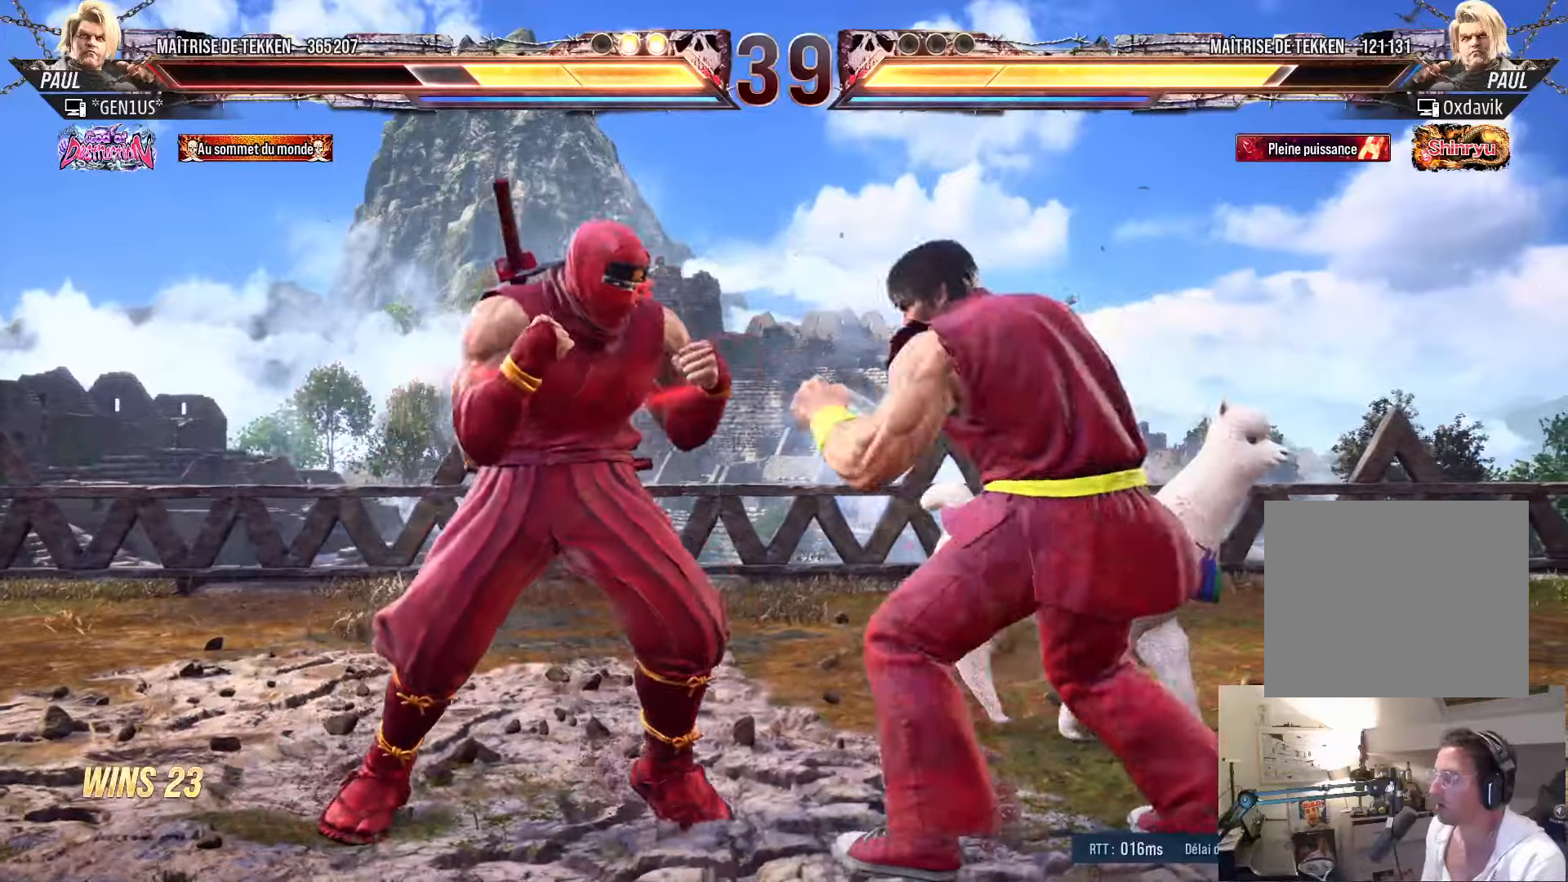
{"buttons": ["TRIANGLE", "DPAD_UP", "DPAD_RIGHT"], "left_stick": "center", "right_stick": "center", "events": [[233, "TRIANGLE", "up"], [416, "DPAD_RIGHT", "down"], [416, "DPAD_UP", "down"], [483, "TRIANGLE", "down"]]}
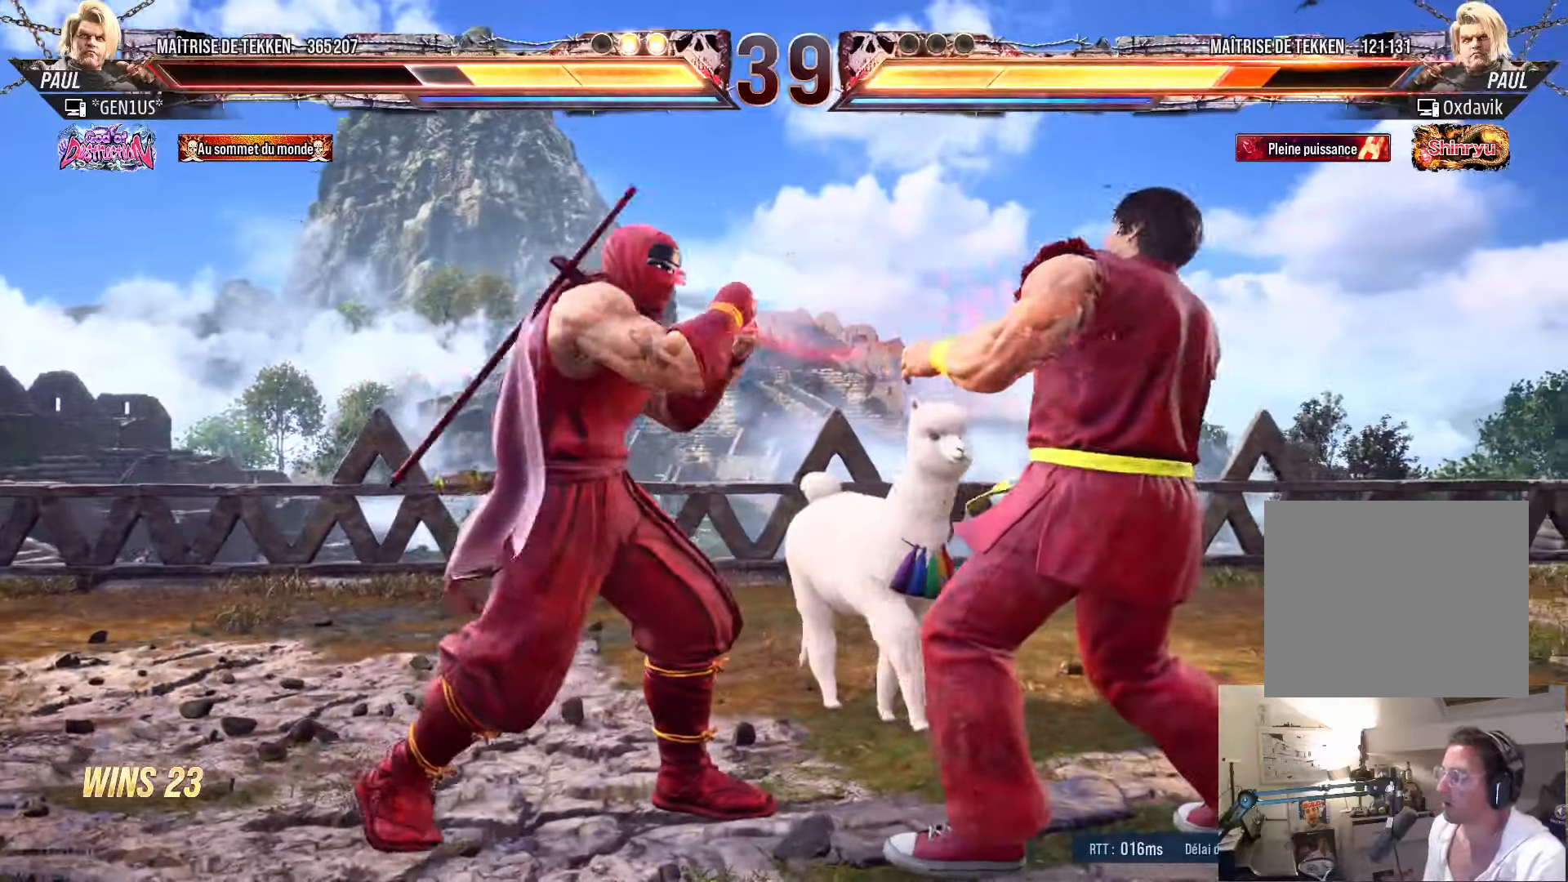
{"buttons": ["SQUARE", "TRIANGLE", "DPAD_RIGHT"], "left_stick": "center", "right_stick": "center", "events": [[50, "TRIANGLE", "up"], [100, "SQUARE", "down"], [166, "DPAD_UP", "up"], [216, "TRIANGLE", "down"]]}
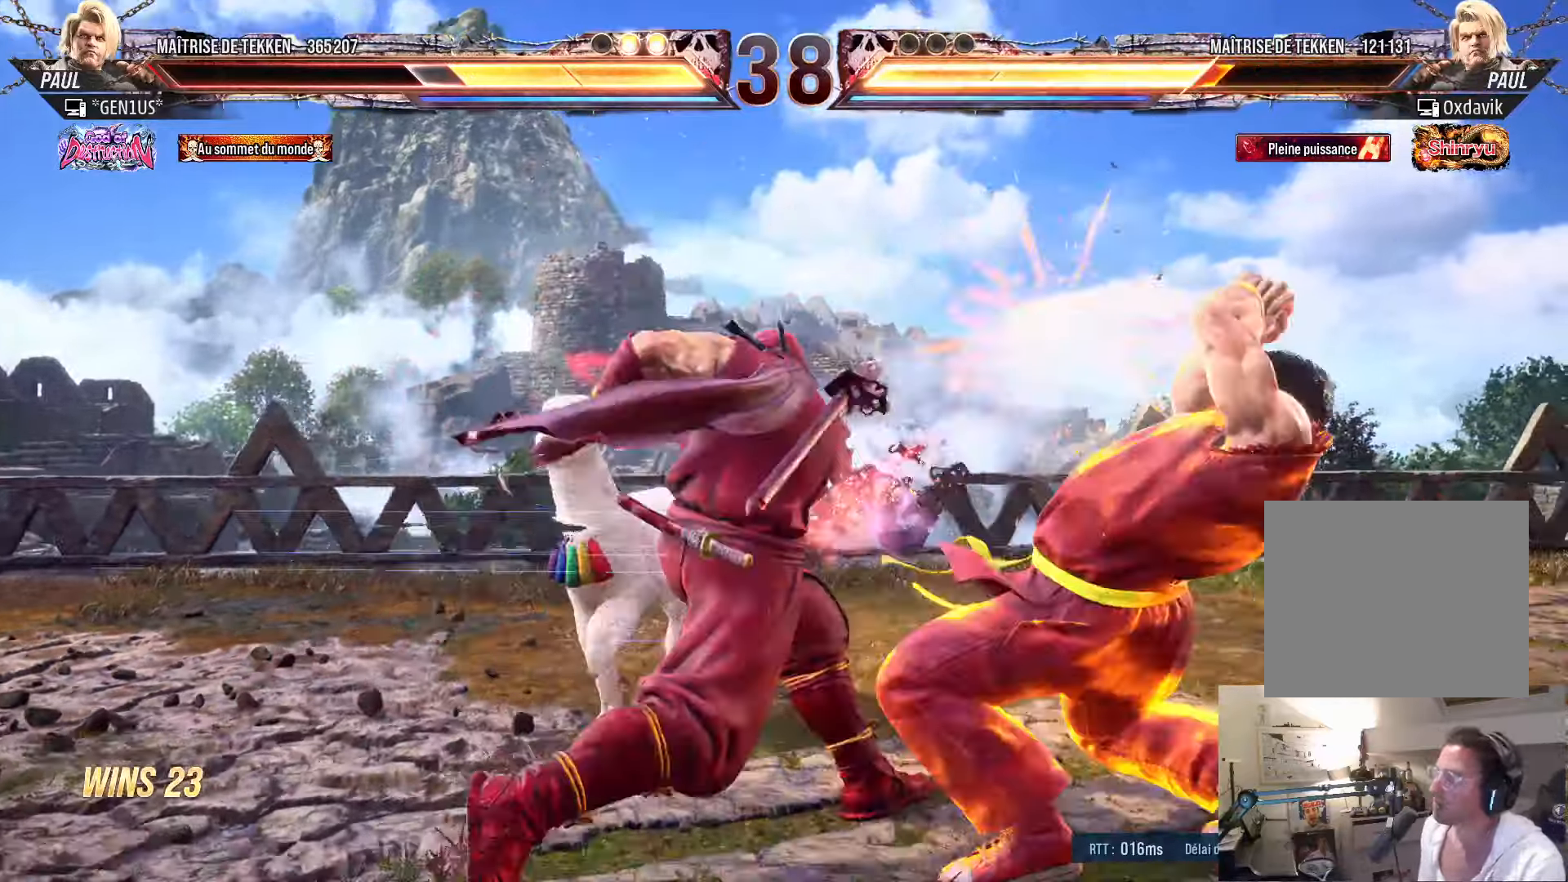
{"buttons": ["SQUARE", "DPAD_DOWN", "DPAD_RIGHT"], "left_stick": "center", "right_stick": "center"}
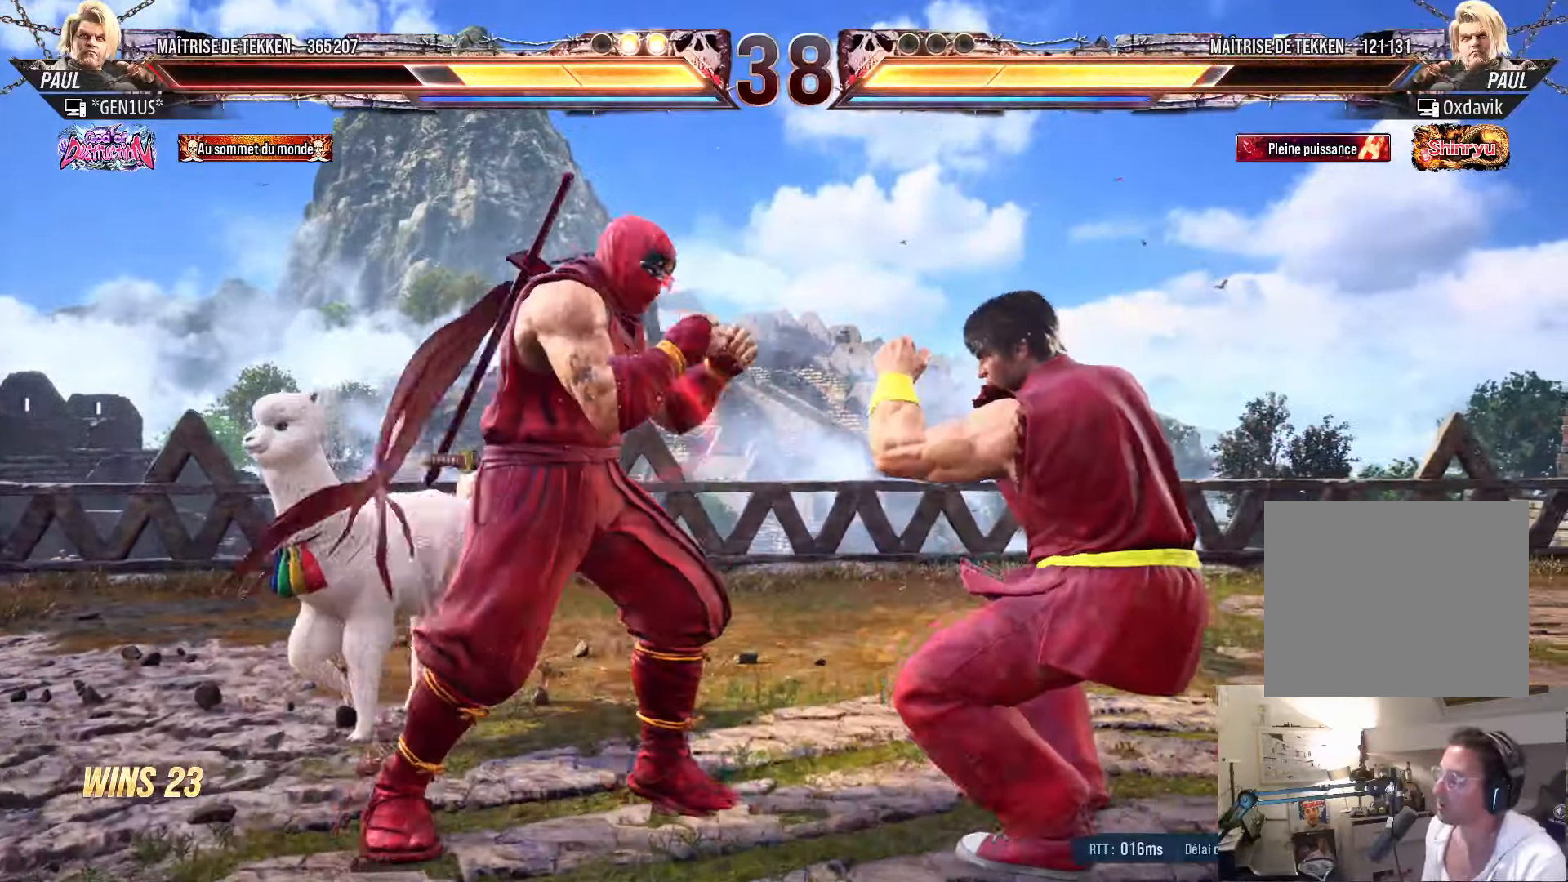
{"buttons": [], "left_stick": "center", "right_stick": "center", "events": [[50, "DPAD_RIGHT", "up"], [66, "DPAD_DOWN", "up"], [83, "DPAD_LEFT", "down"], [266, "DPAD_LEFT", "up"], [333, "SQUARE", "up"], [383, "DPAD_UP", "down"], [500, "DPAD_UP", "up"]]}
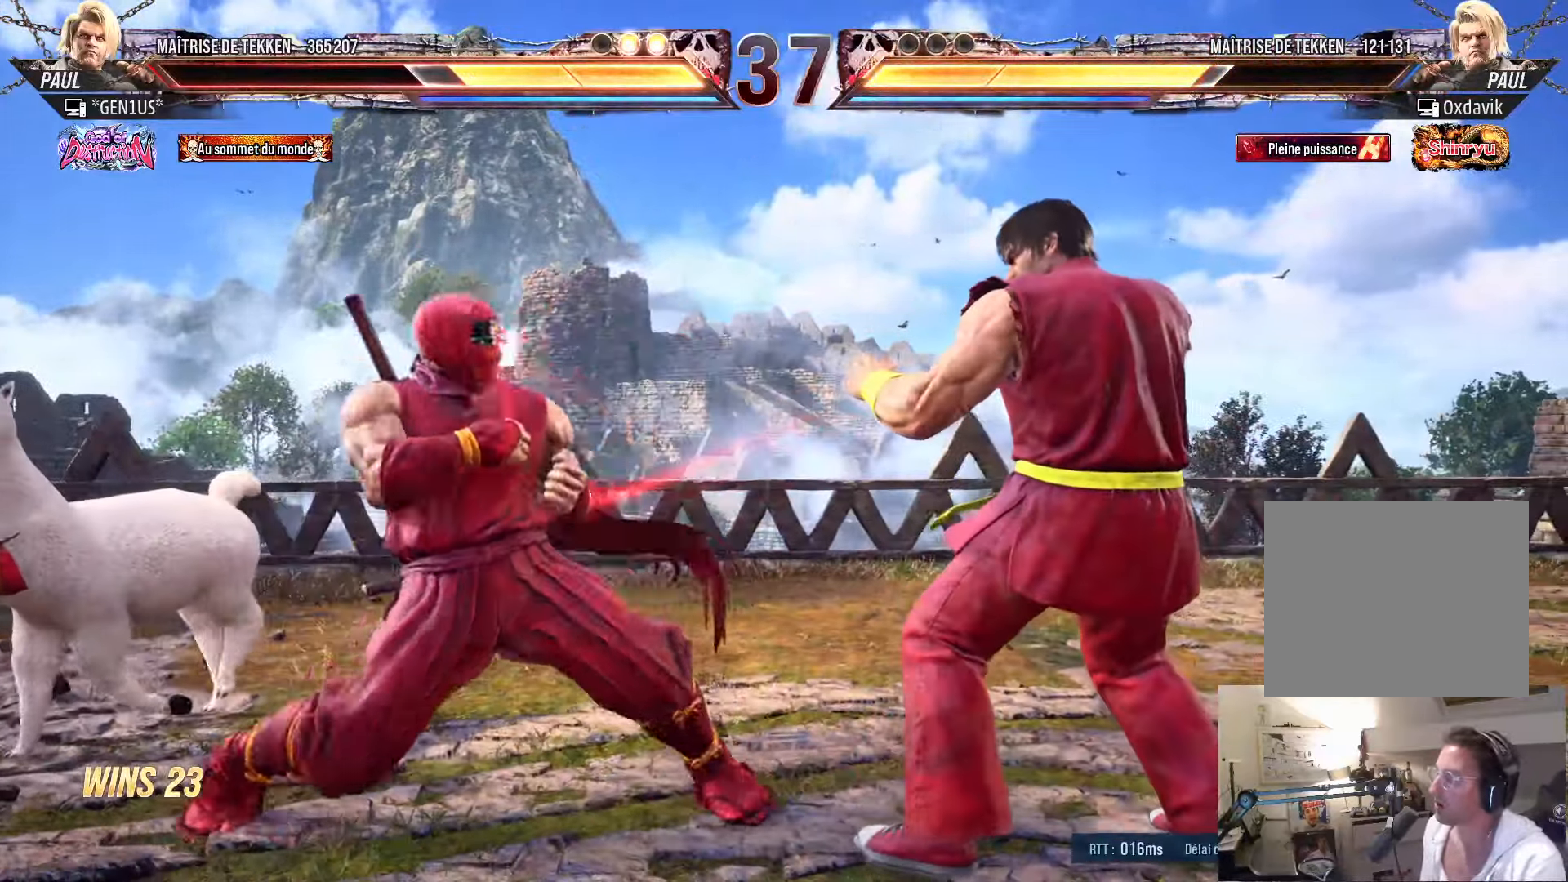
{"buttons": ["DPAD_LEFT"], "left_stick": "center", "right_stick": "center", "events": [[16, "DPAD_DOWN", "down"], [66, "DPAD_RIGHT", "down"], [233, "DPAD_DOWN", "up"], [233, "DPAD_RIGHT", "up"], [250, "SQUARE", "down"], [333, "SQUARE", "up"], [366, "TRIANGLE", "down"], [383, "DPAD_LEFT", "down"], [433, "TRIANGLE", "up"]]}
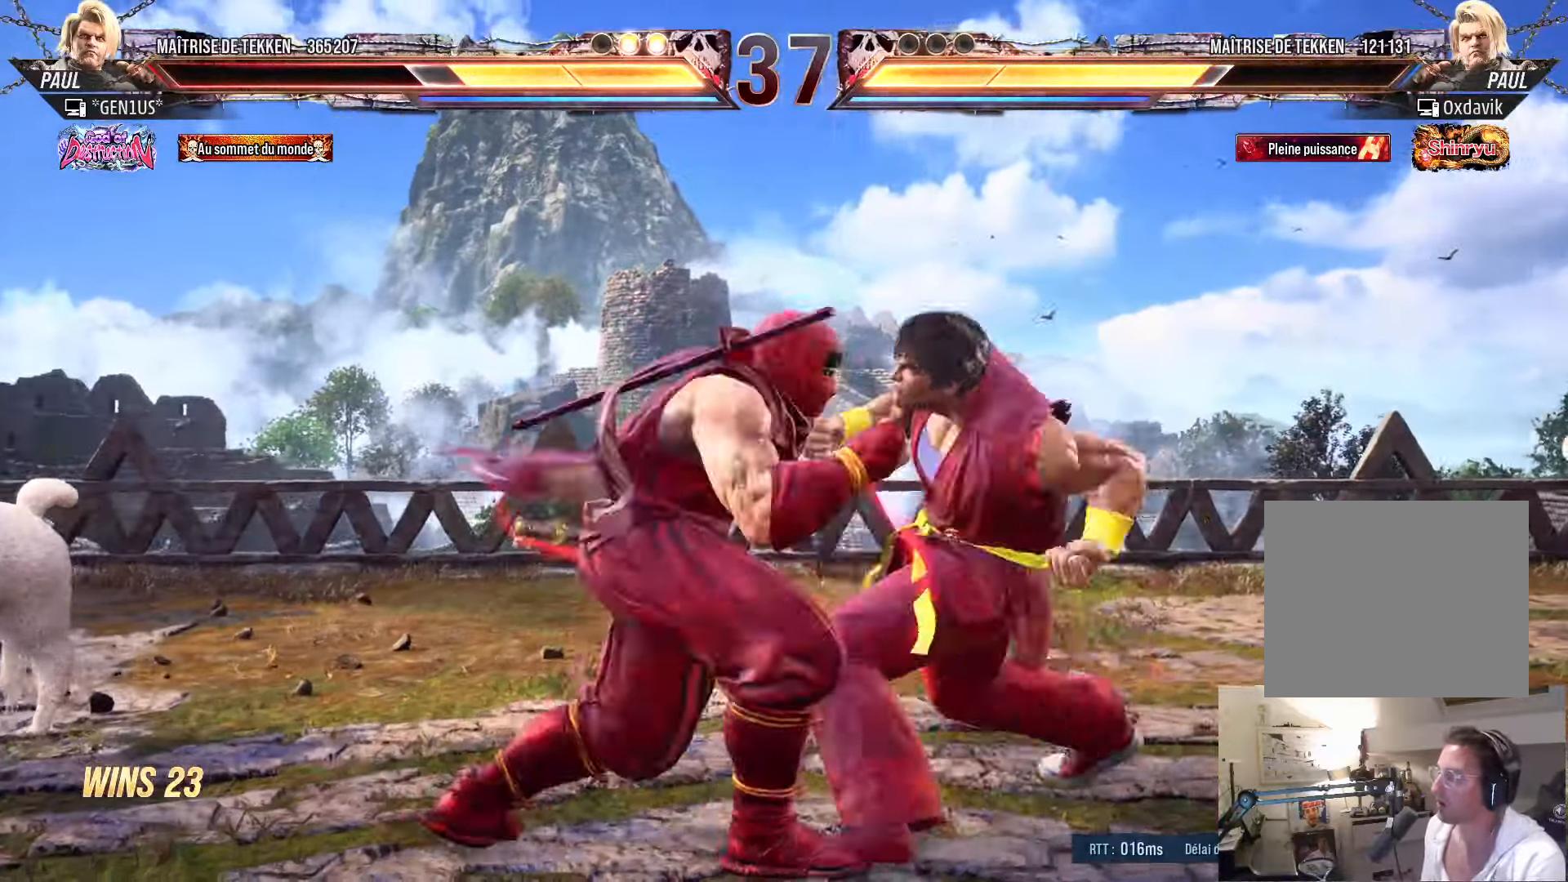
{"buttons": [], "left_stick": "center", "right_stick": "center", "events": [[466, "DPAD_LEFT", "up"]]}
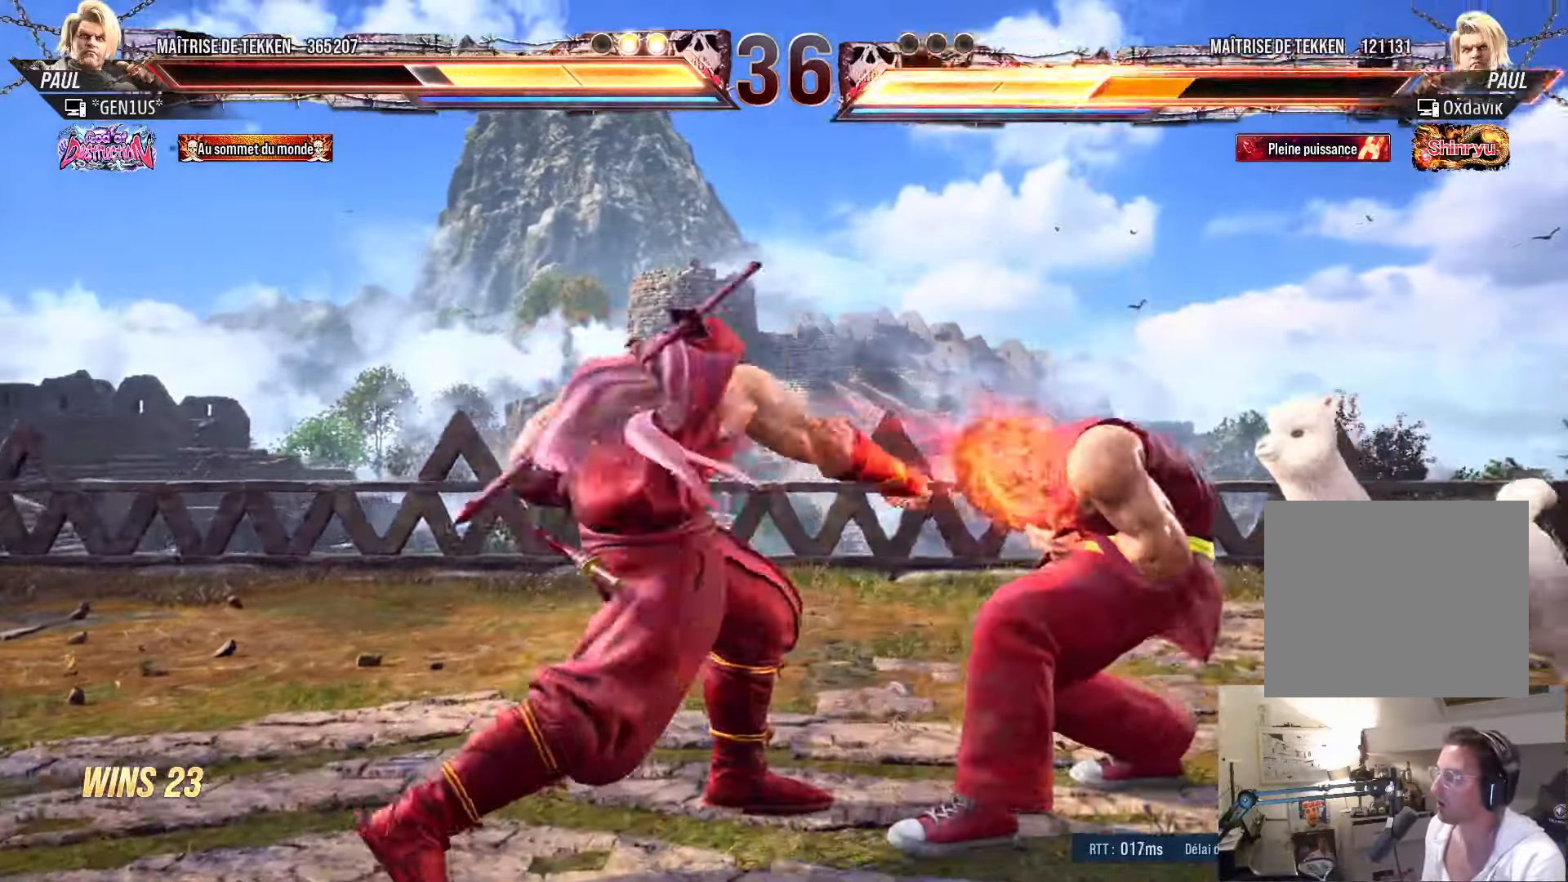
{"buttons": ["TRIANGLE", "DPAD_RIGHT"], "left_stick": "center", "right_stick": "center", "events": [[83, "DPAD_UP", "down"], [166, "DPAD_UP", "up"], [200, "DPAD_RIGHT", "down"], [233, "DPAD_UP", "down"], [266, "TRIANGLE", "down"], [300, "TRIANGLE", "up"], [366, "DPAD_UP", "up"], [366, "SQUARE", "down"], [416, "SQUARE", "up"], [483, "TRIANGLE", "down"]]}
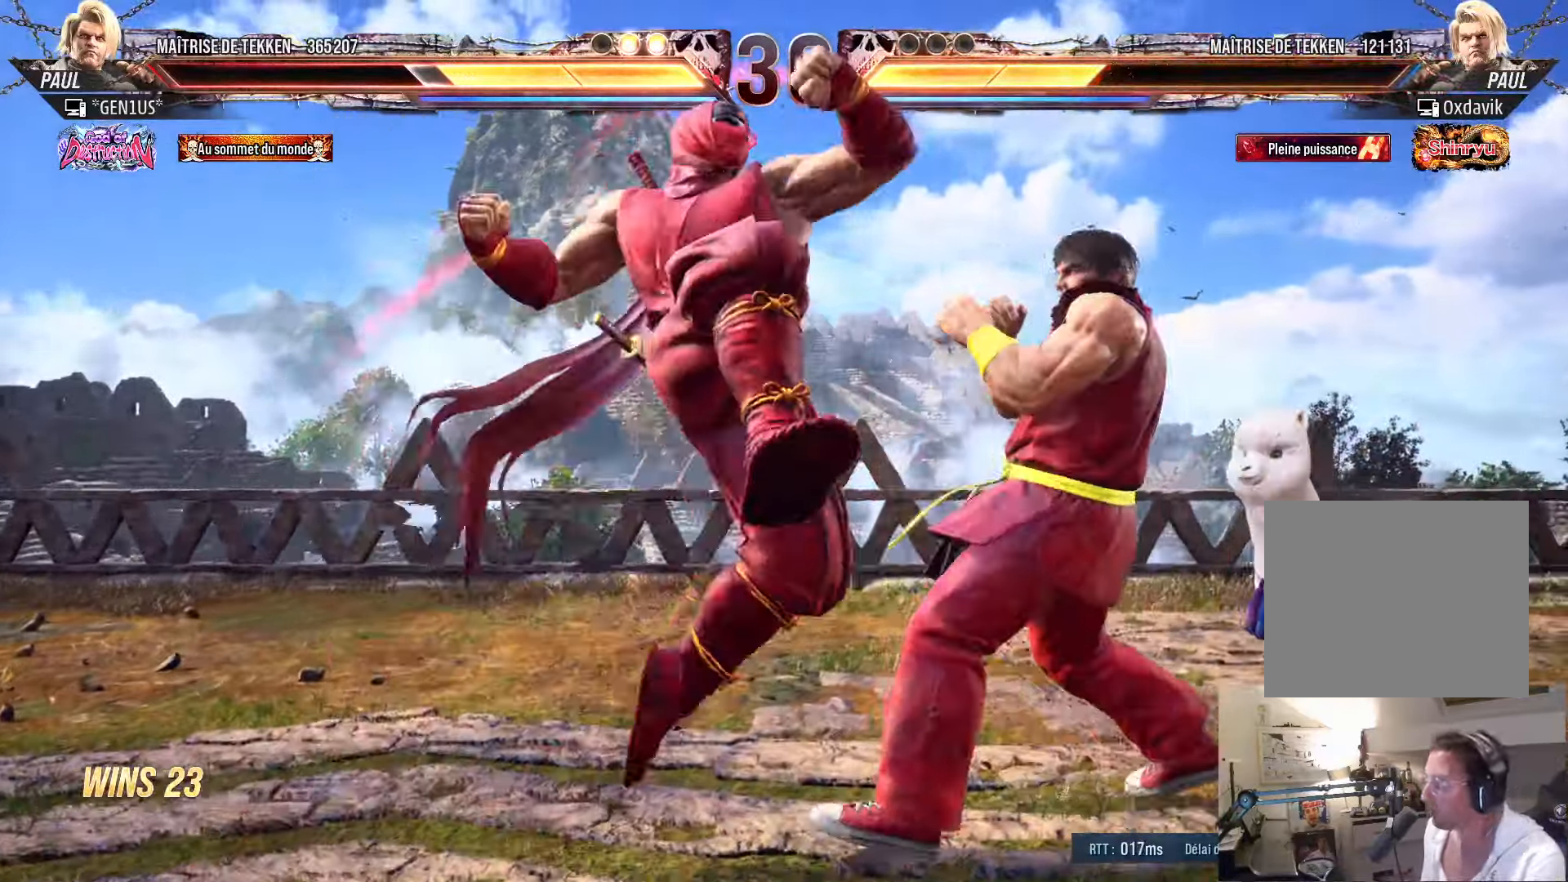
{"buttons": [], "left_stick": "center", "right_stick": "center", "events": [[200, "TRIANGLE", "up"], [250, "DPAD_RIGHT", "up"]]}
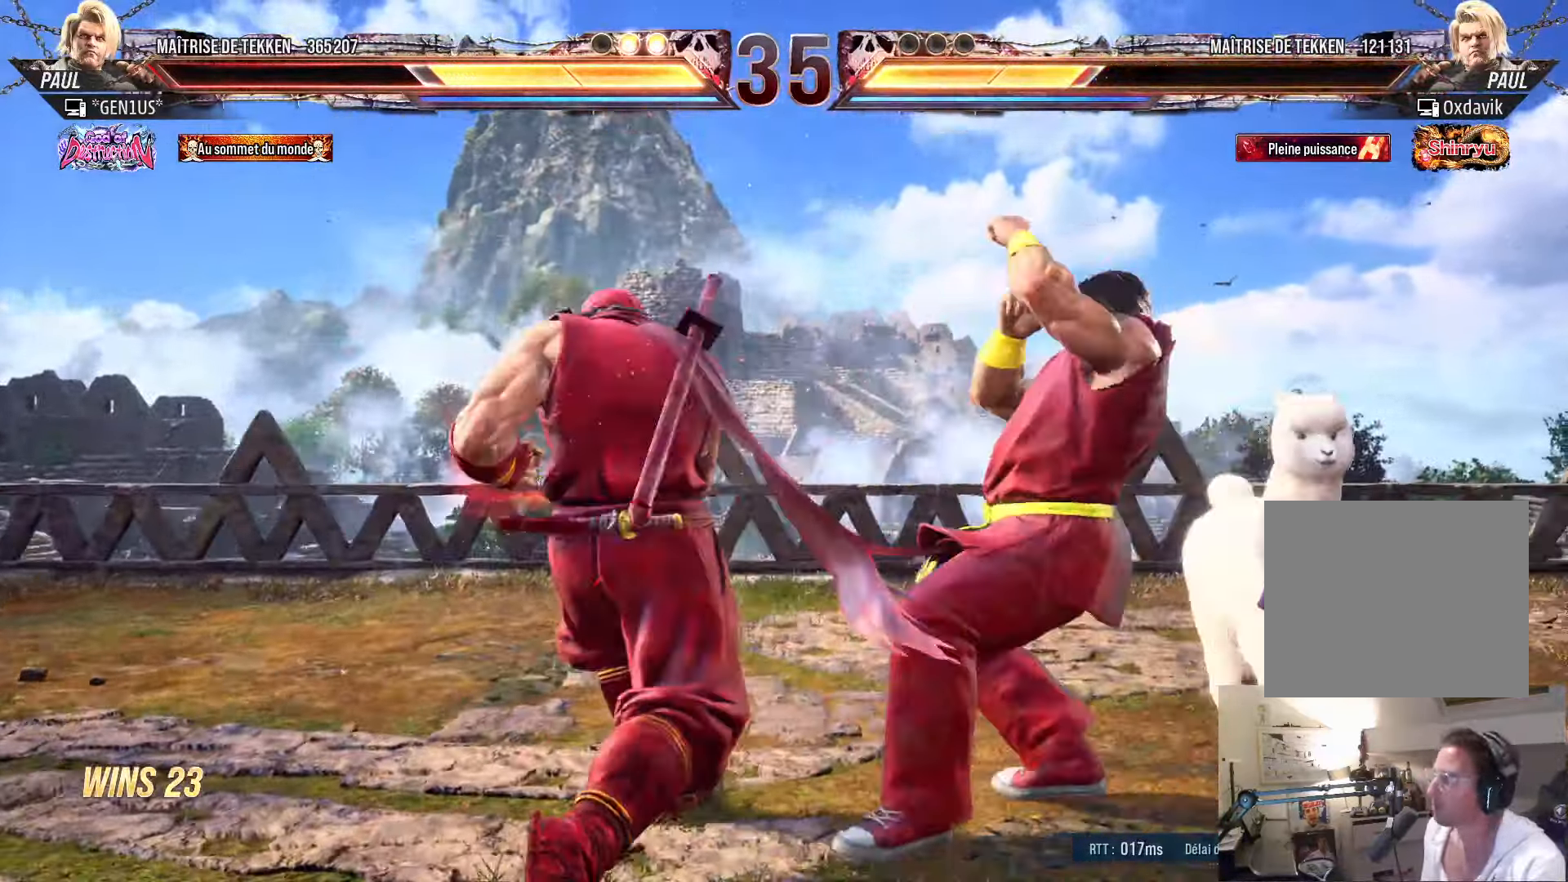
{"buttons": [], "left_stick": "center", "right_stick": "center", "events": [[16, "DPAD_RIGHT", "down"], [33, "DPAD_DOWN", "down"], [83, "SQUARE", "down"], [133, "SQUARE", "up"], [183, "SQUARE", "down"], [250, "SQUARE", "up"], [283, "DPAD_DOWN", "up"], [300, "DPAD_RIGHT", "up"], [316, "SQUARE", "down"], [383, "SQUARE", "up"], [433, "SQUARE", "down"], [500, "SQUARE", "up"]]}
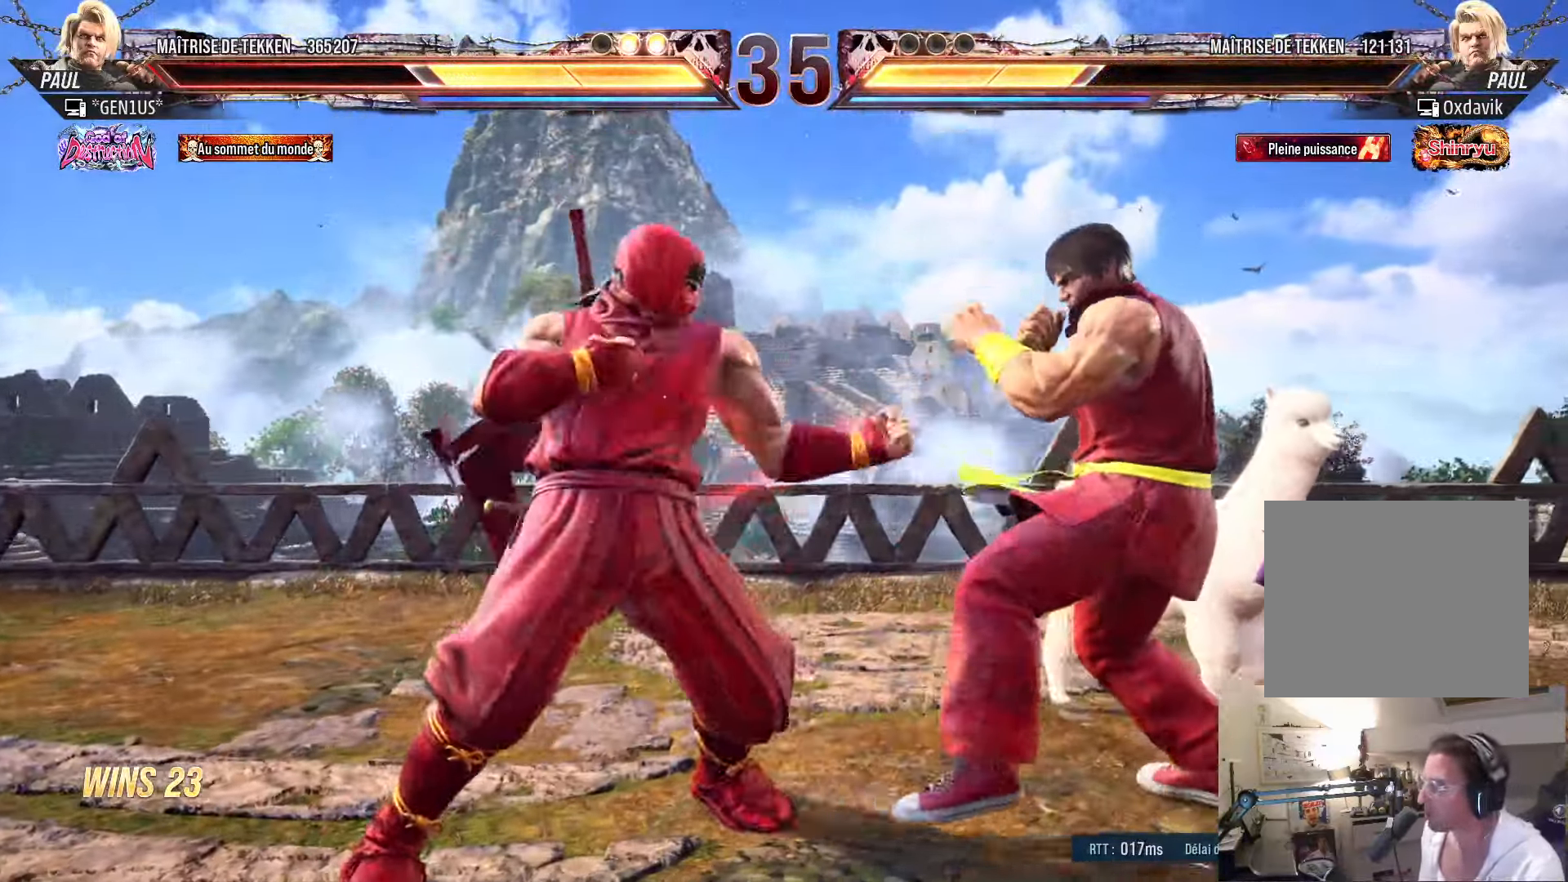
{"buttons": ["SQUARE", "TRIANGLE", "DPAD_RIGHT"], "left_stick": "center", "right_stick": "center", "events": [[83, "SQUARE", "down"], [133, "SQUARE", "up"], [183, "SQUARE", "down"], [200, "TRIANGLE", "down"], [233, "SQUARE", "up"], [266, "TRIANGLE", "up"], [300, "DPAD_RIGHT", "down"], [316, "SQUARE", "down"], [316, "TRIANGLE", "down"], [333, "TRIANGLE", "up"], [383, "SQUARE", "up"], [417, "TRIANGLE", "down"], [433, "SQUARE", "down"]]}
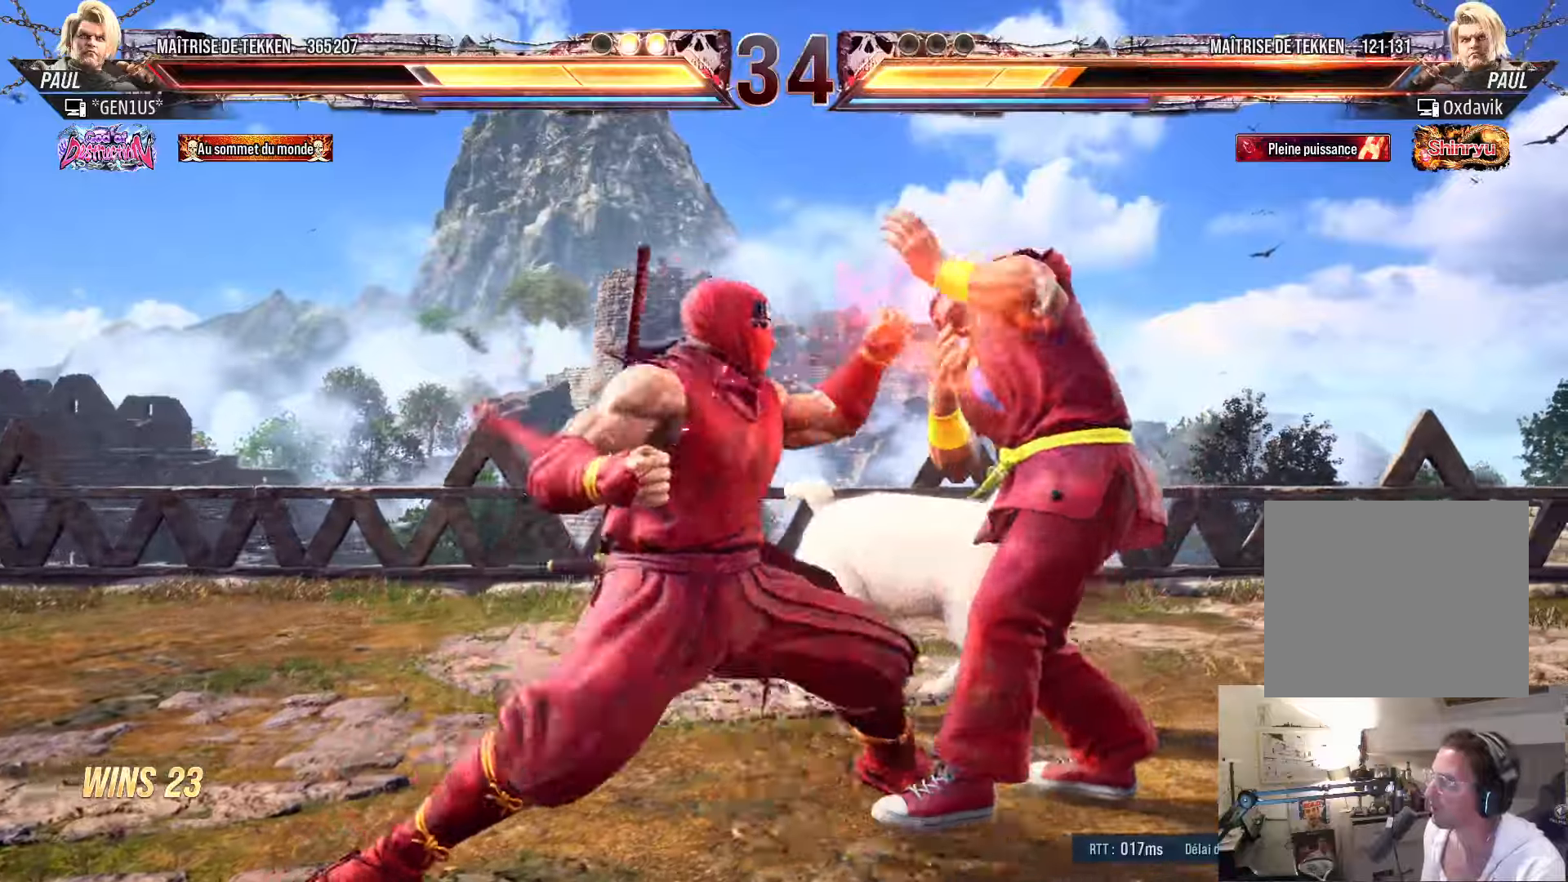
{"buttons": [], "left_stick": "center", "right_stick": "center", "events": [[83, "CROSS", "down"], [117, "CROSS", "up"], [283, "DPAD_RIGHT", "up"], [350, "SQUARE", "up"], [350, "TRIANGLE", "up"]]}
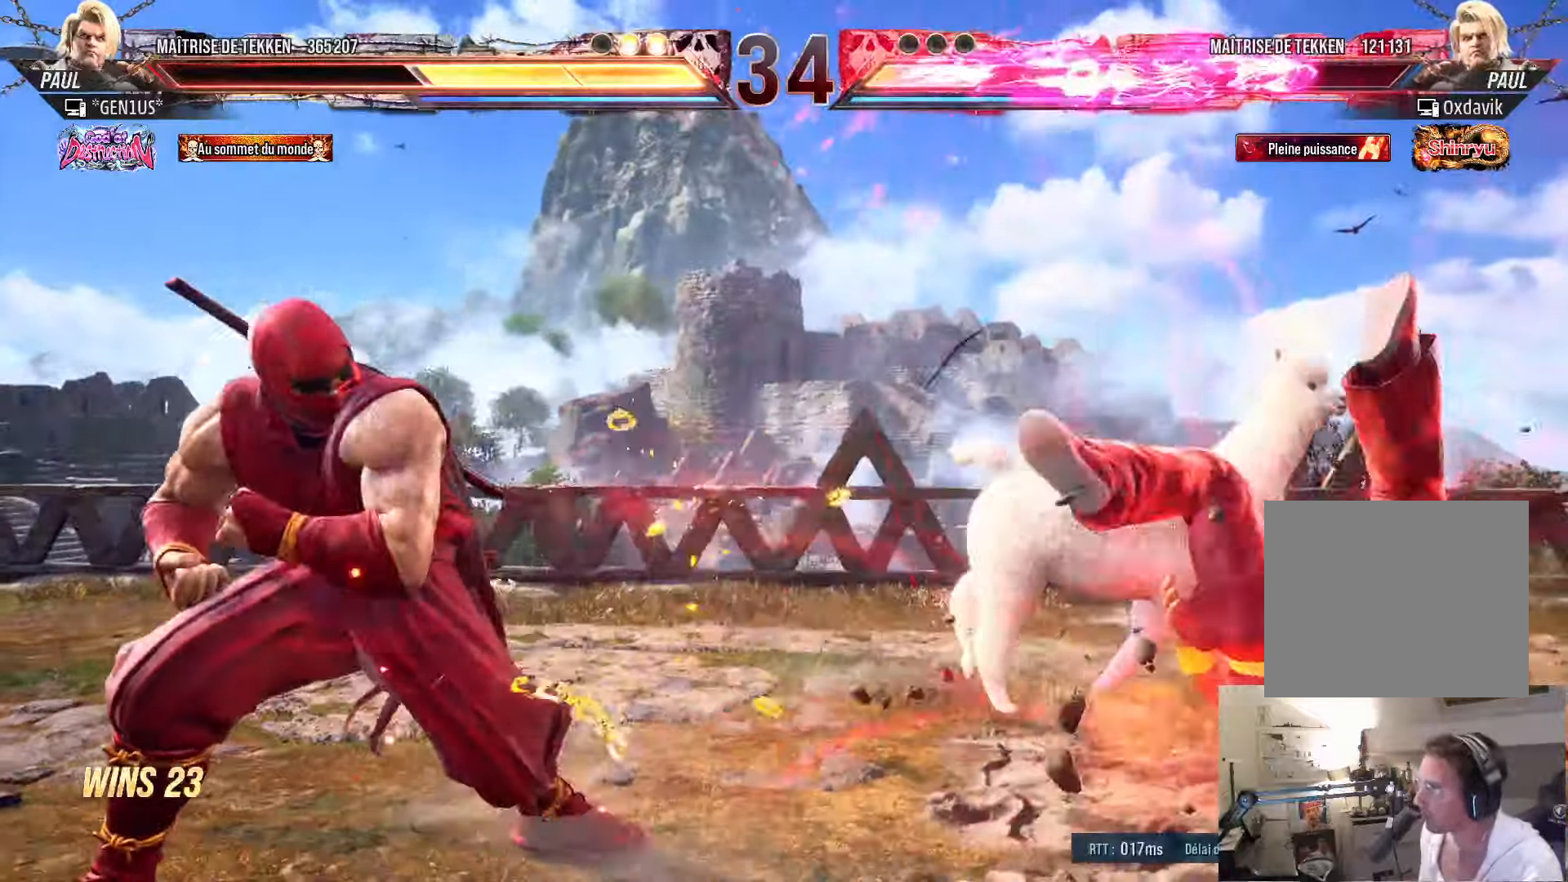
{"buttons": [], "left_stick": "center", "right_stick": "center", "events": [[183, "DPAD_DOWN", "down"], [217, "DPAD_RIGHT", "down"], [250, "DPAD_DOWN", "up"], [283, "TRIANGLE", "down"], [317, "TRIANGLE", "up"], [333, "DPAD_RIGHT", "up"], [383, "SQUARE", "down"], [467, "SQUARE", "up"]]}
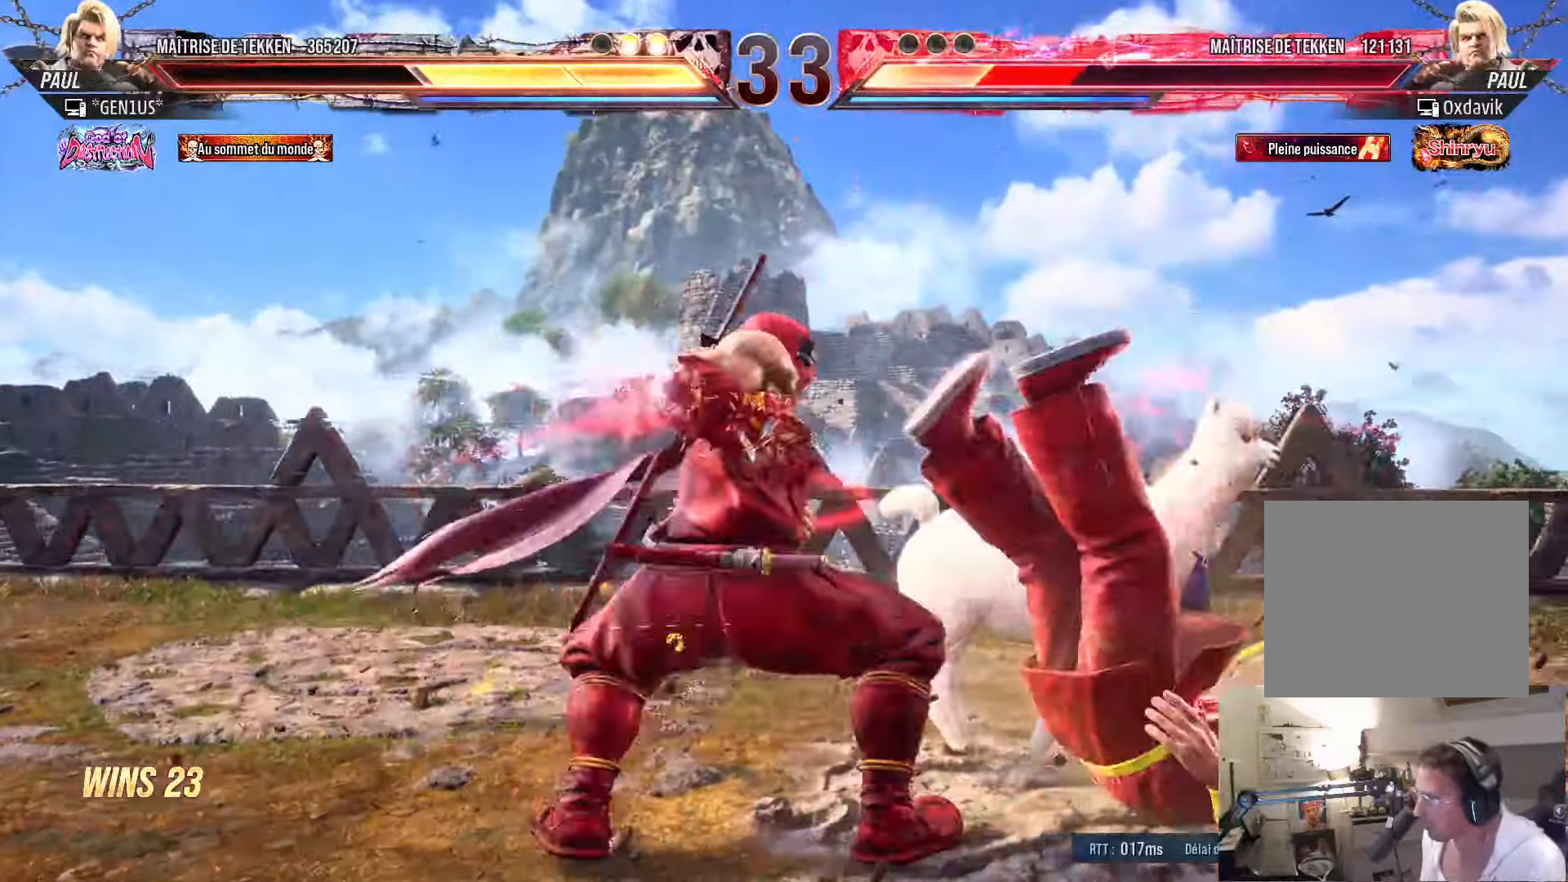
{"buttons": [], "left_stick": "center", "right_stick": "center", "events": []}
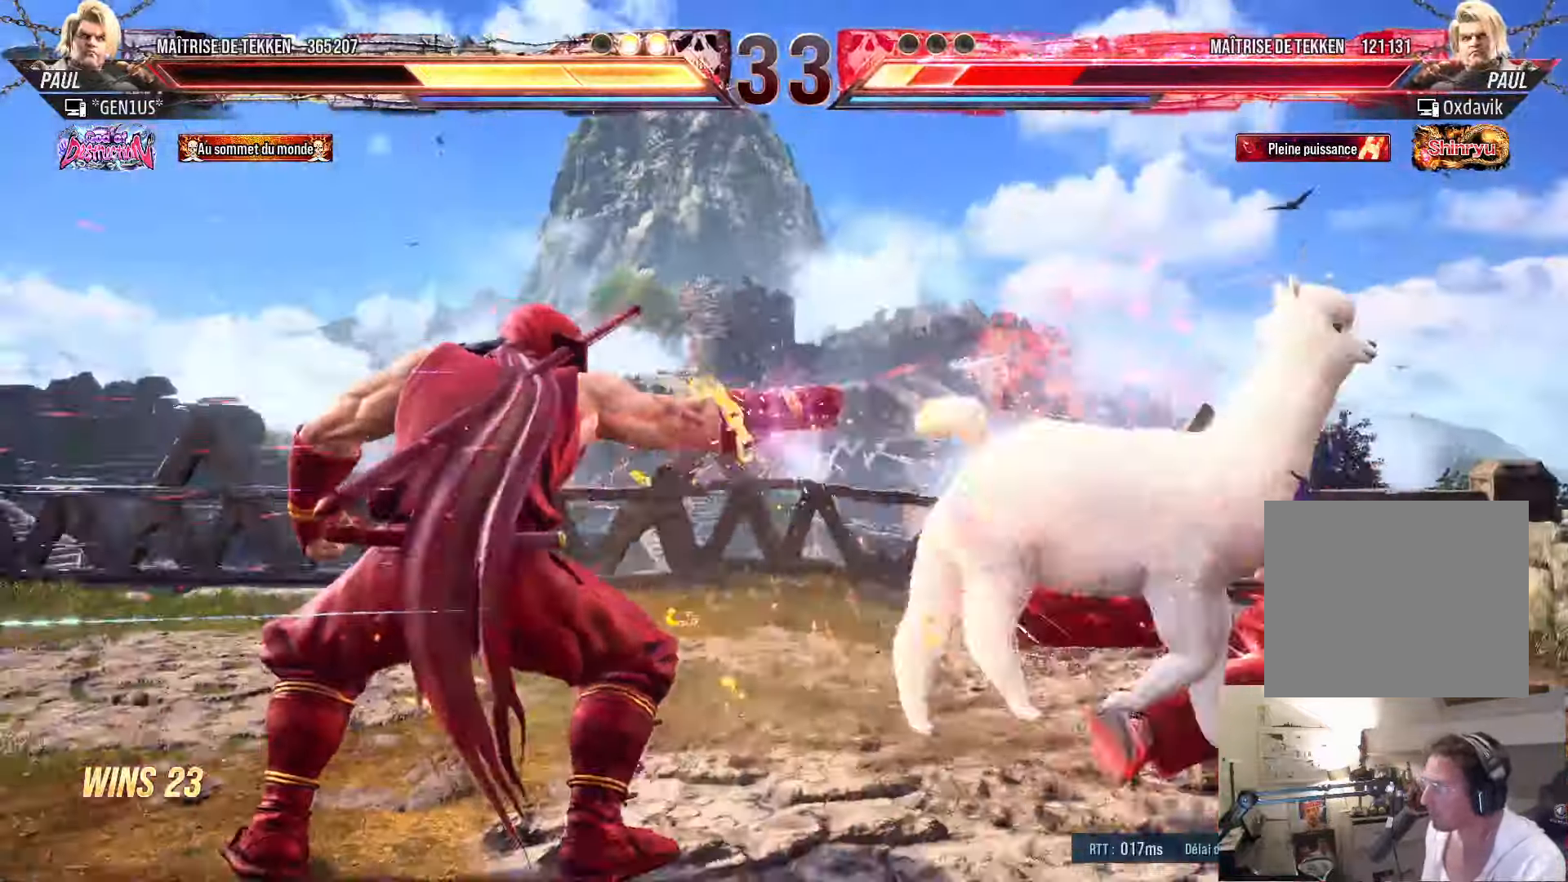
{"buttons": ["DPAD_RIGHT"], "left_stick": "center", "right_stick": "center", "events": [[217, "DPAD_RIGHT", "down"], [283, "DPAD_RIGHT", "up"], [350, "DPAD_RIGHT", "down"], [433, "DPAD_RIGHT", "up"], [500, "DPAD_RIGHT", "down"]]}
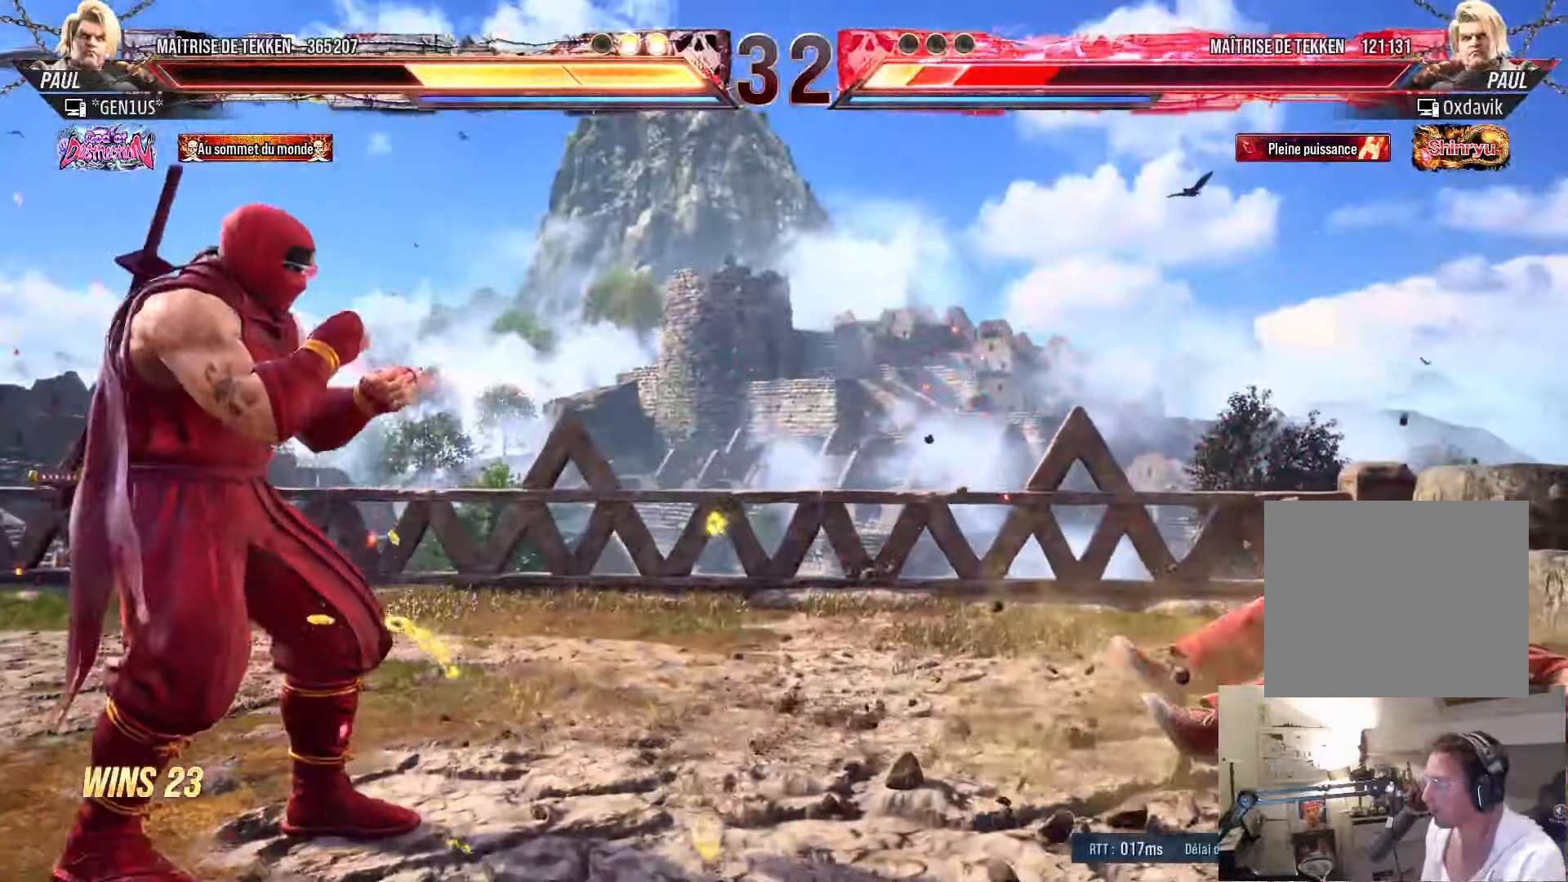
{"buttons": [], "left_stick": "center", "right_stick": "center", "events": [[283, "DPAD_RIGHT", "up"], [317, "DPAD_DOWN", "down"], [317, "SQUARE", "down"], [367, "DPAD_DOWN", "up"], [367, "SQUARE", "up"]]}